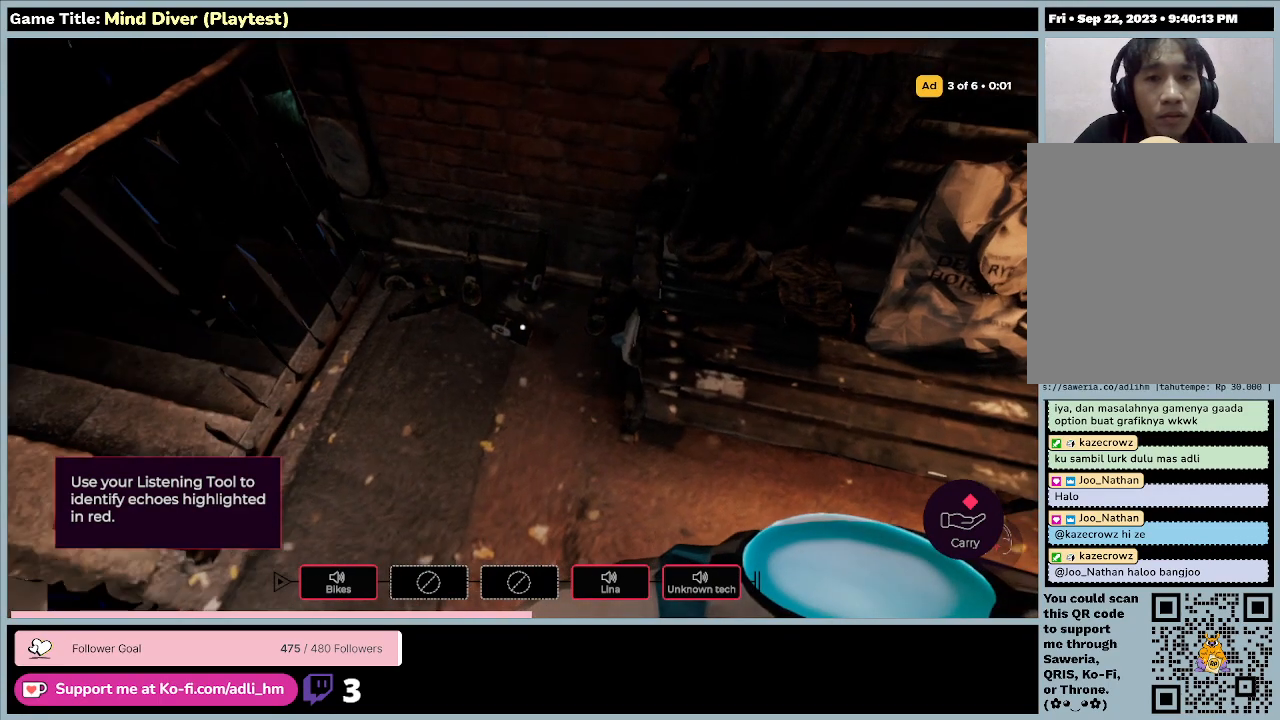
Gameplay with keyboard and mouse; each line is a JSON object with the keys and mouse buttons held at the frame after it. "events" lists presses ("down") and releases ("up") of "0", "1", "2", "3", "4", "5", "6", "7", "8", "9", "a", "alt", "b", "c", "caps_lock", "ctrl", "d", "down", "e", "escape", "f", "f1", "f2", "f3", "f4", "f5", "f6", "f7", "f8", "g", "h", "i", "j", "k", "l", "left", "m", "n", "o", "p", "q", "r", "return", "right", "s", "shift", "space", "t", "tab", "tilde", "u", "up", "v", "w", "x", "y", "z", "mouse_left", "mouse_wheel" and "mouse_right" between this image and that frame as [ms after this image, input, new state], when the widget could be followed in between. "mouse_left", "mouse_wheel", "mouse_right" = the "left", "wheel", "right" buttons of the "mouse" list. No other keys are recorded. "wheel" means that the mouse wheel is clicked or scrolled. Mouse movement is not recorded.
{"keys": [], "mouse": [], "events": []}
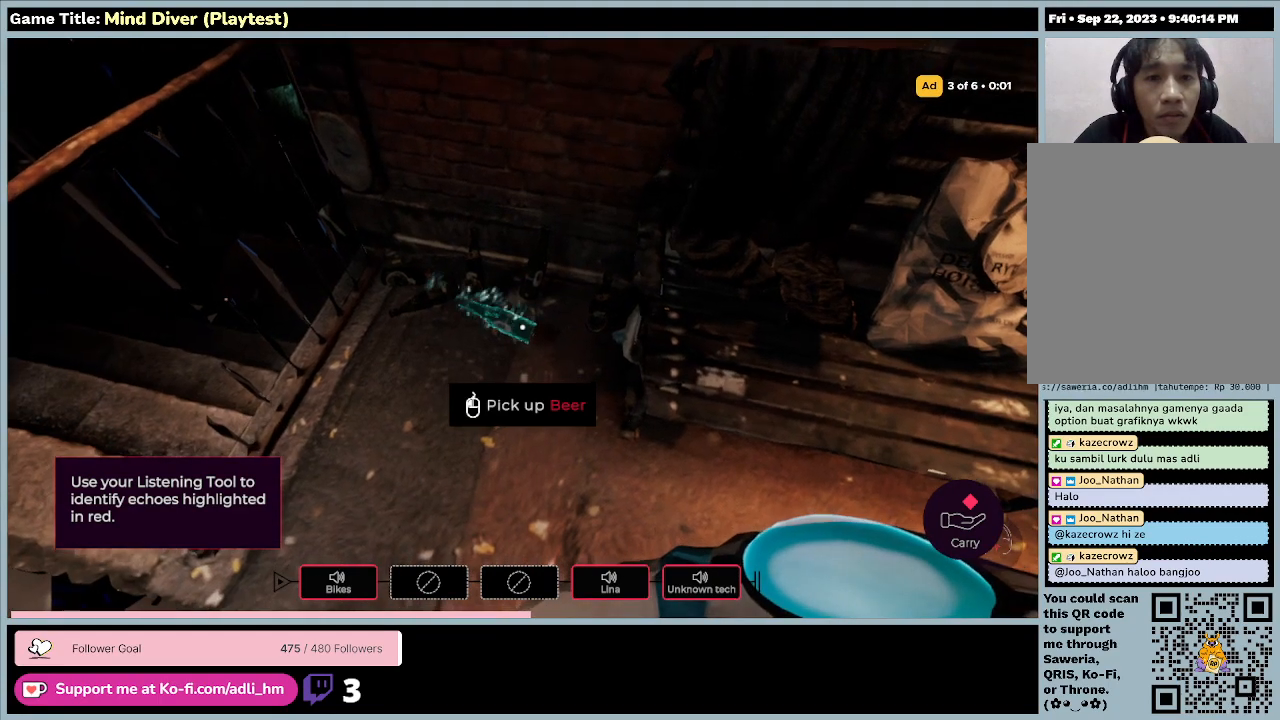
{"keys": [], "mouse": [], "events": []}
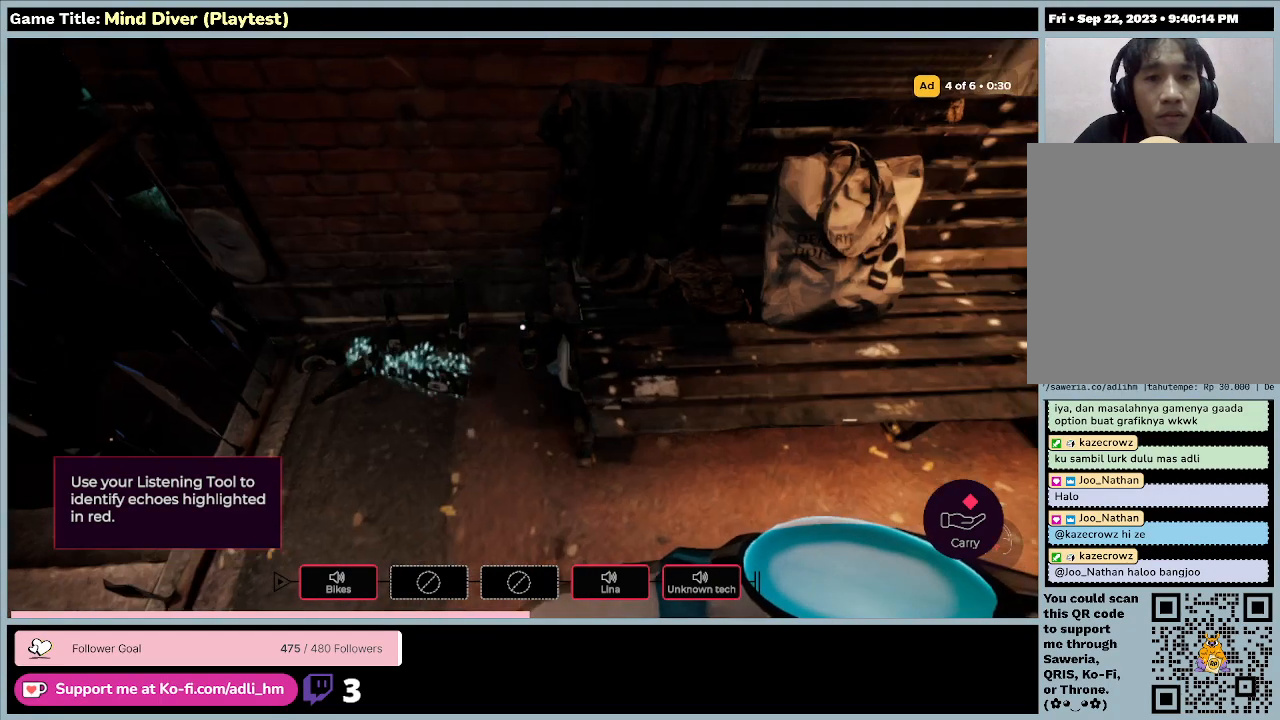
{"keys": [], "mouse": [], "events": []}
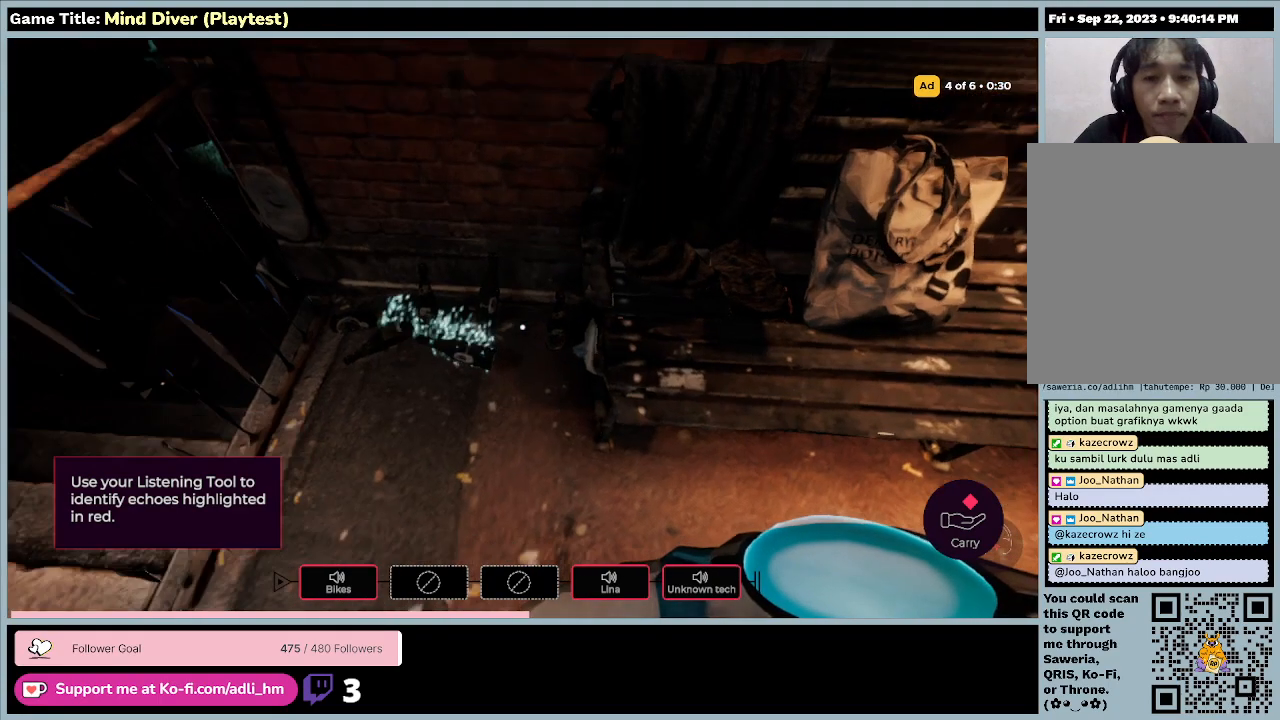
{"keys": [], "mouse": [], "events": []}
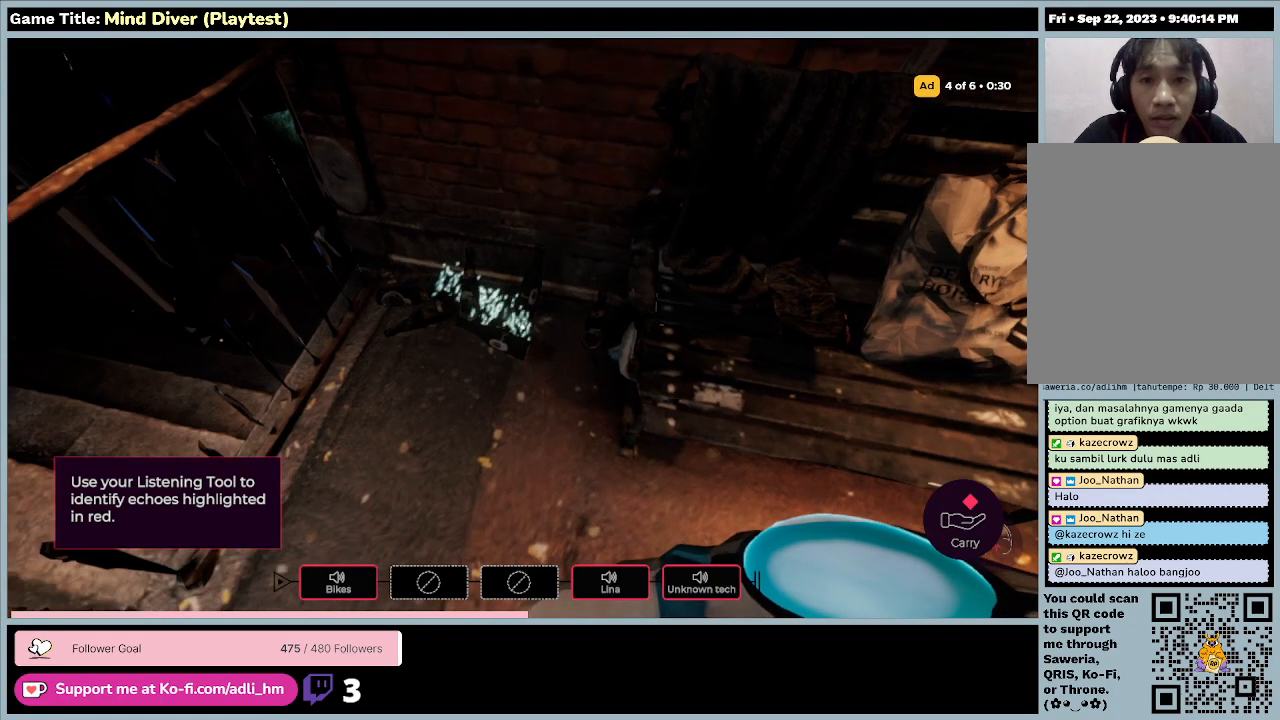
{"keys": [], "mouse": [], "events": []}
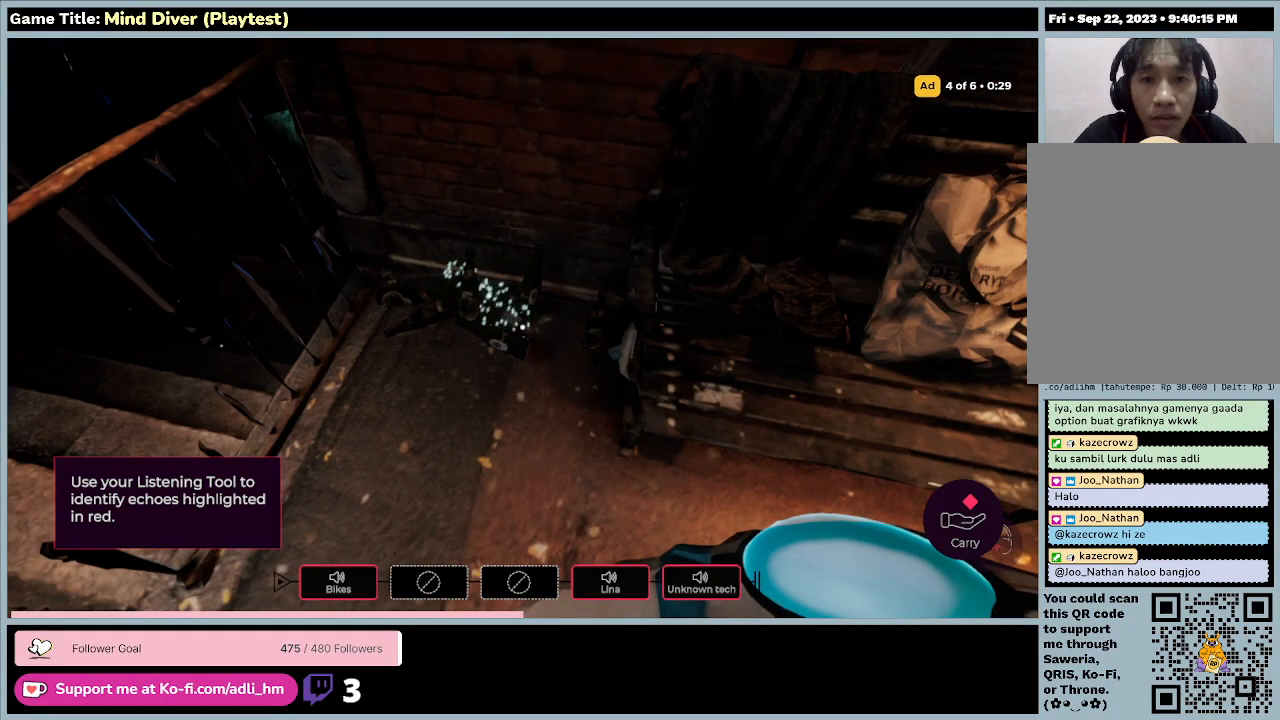
{"keys": [], "mouse": [], "events": []}
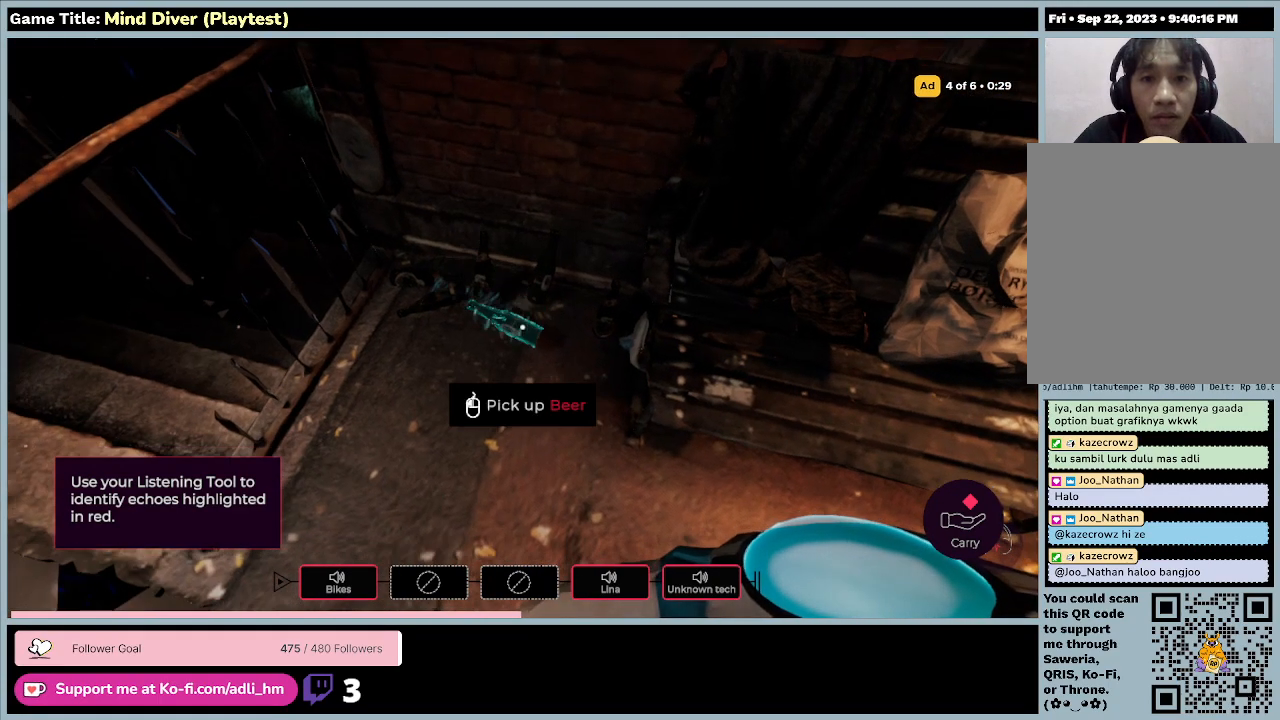
{"keys": [], "mouse": [], "events": []}
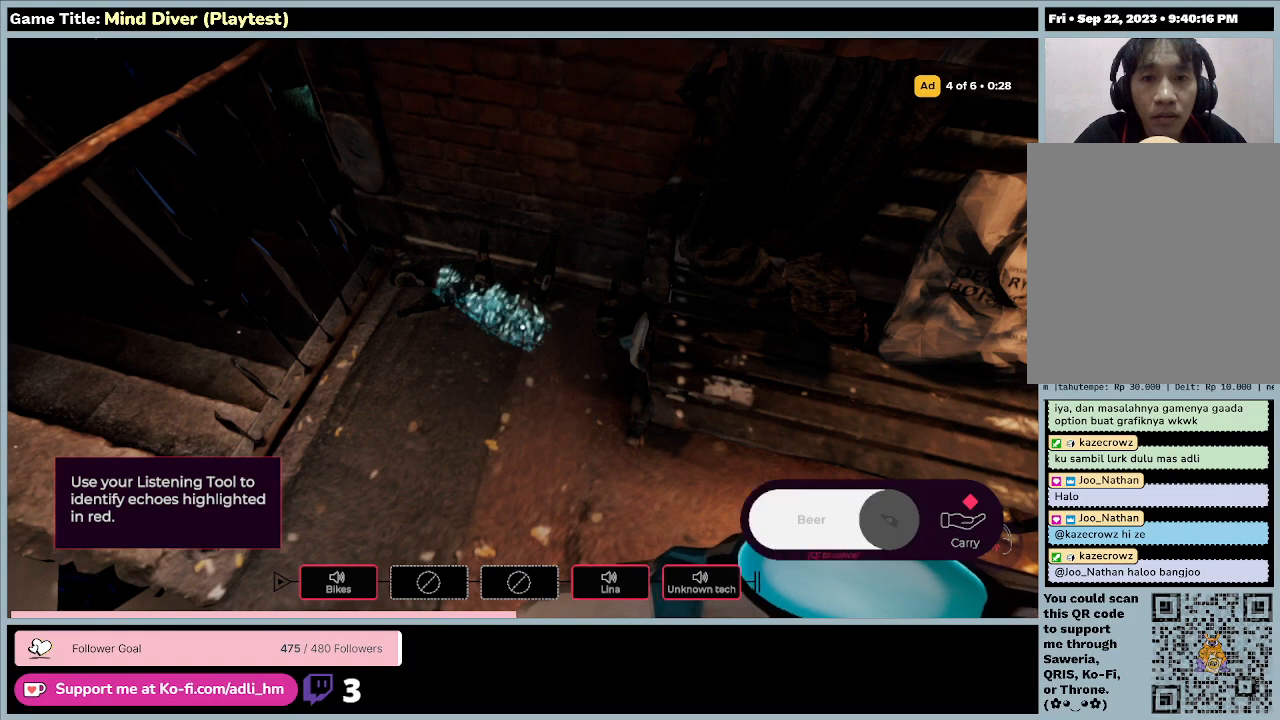
{"keys": [], "mouse": [], "events": []}
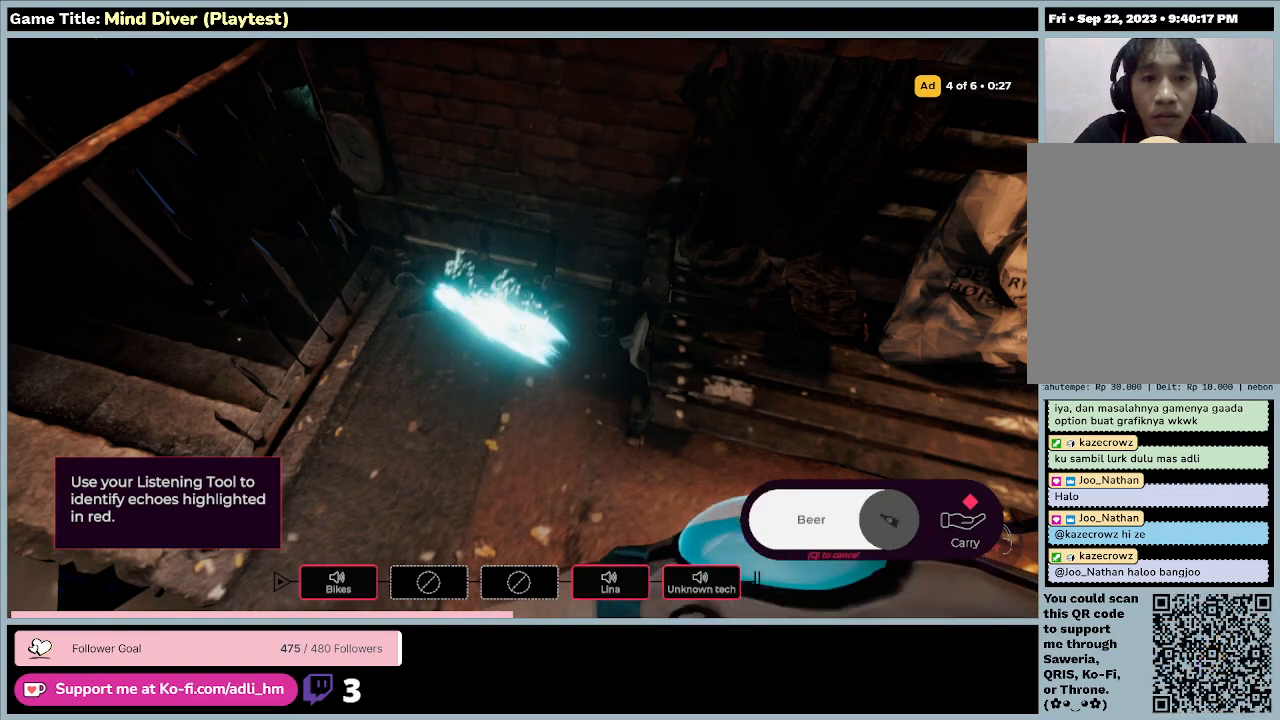
{"keys": ["s"], "mouse": [], "events": [[133, "mouse_left", "down"], [300, "mouse_left", "up"], [300, "s", "down"]]}
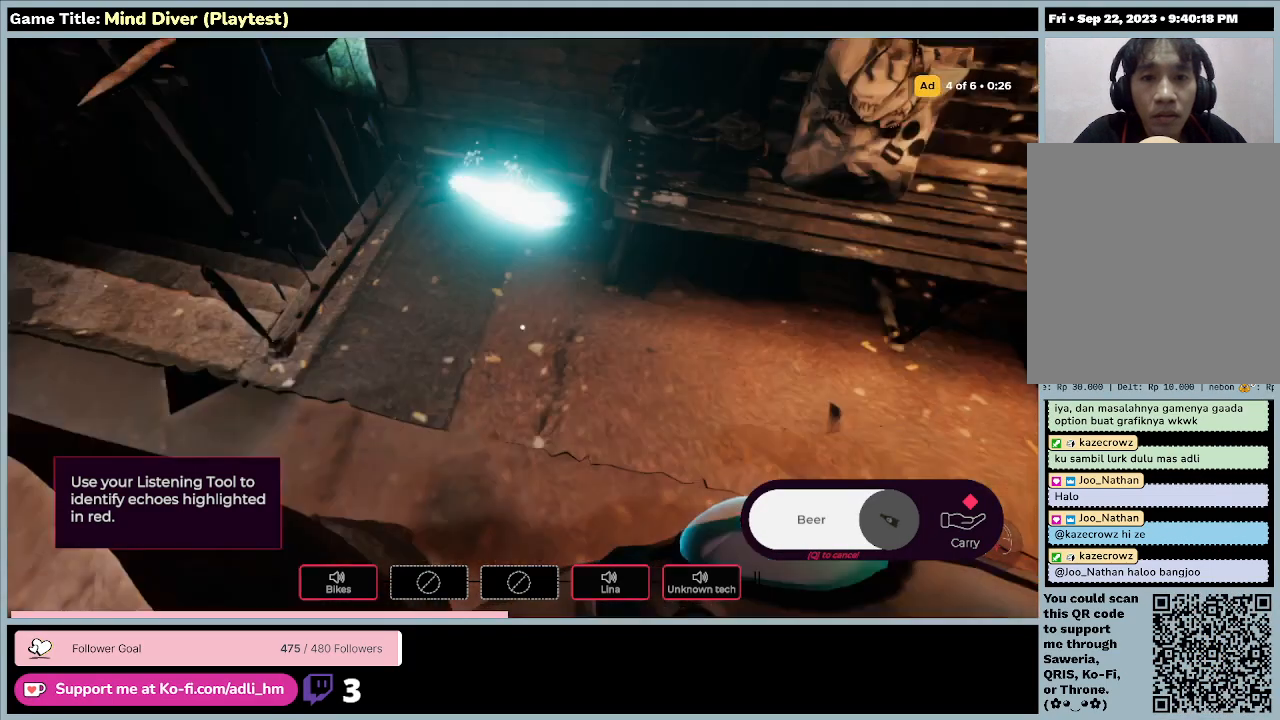
{"keys": ["s"], "mouse": [], "events": []}
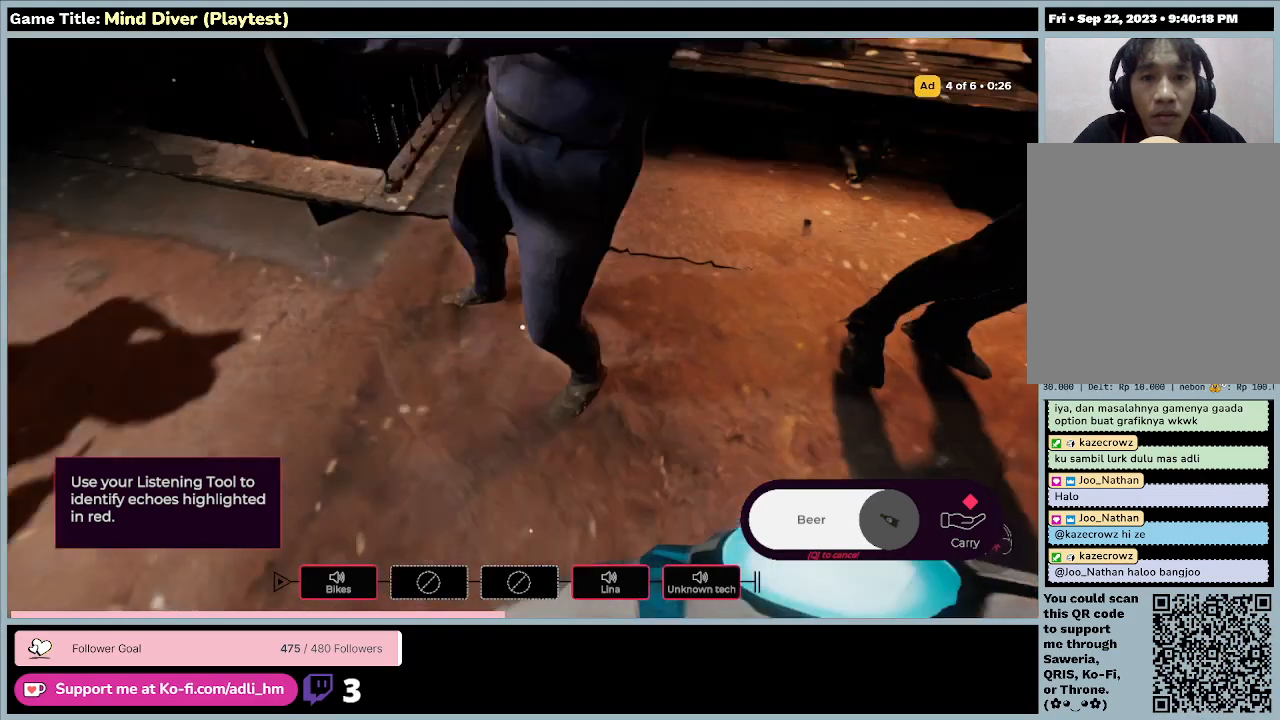
{"keys": ["a", "s"], "mouse": [], "events": [[33, "a", "down"]]}
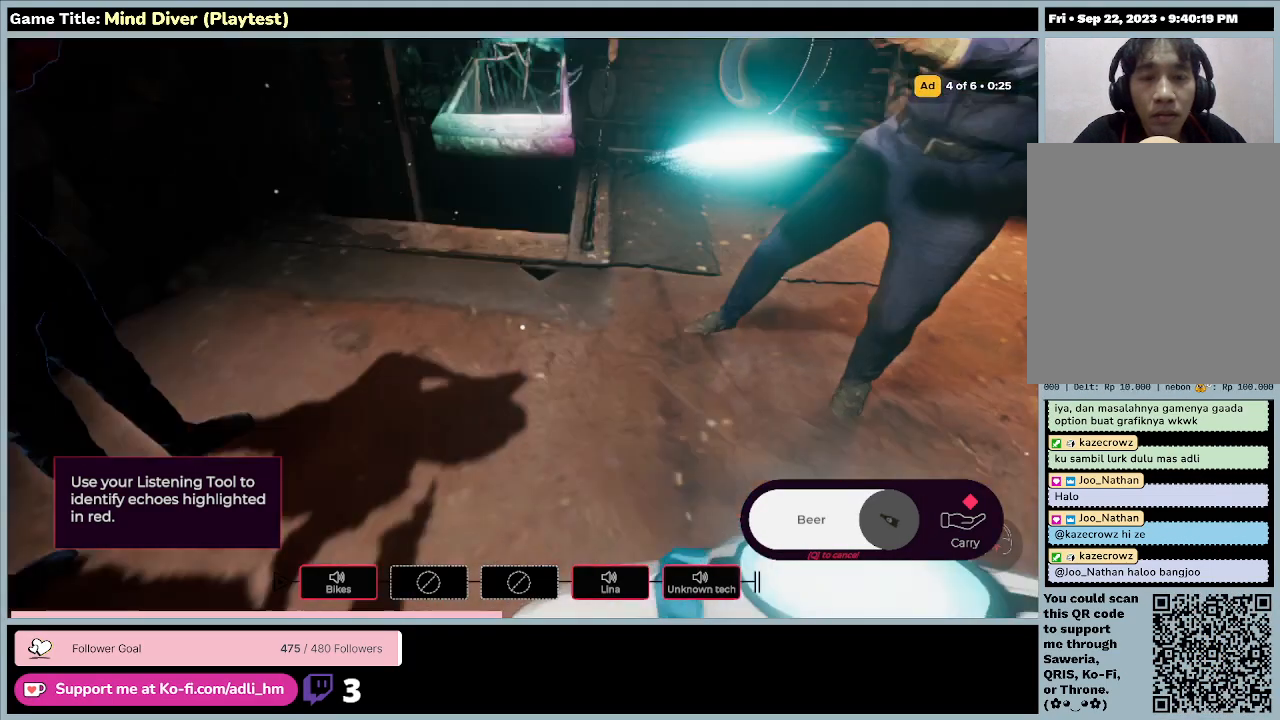
{"keys": ["a", "s"], "mouse": [], "events": []}
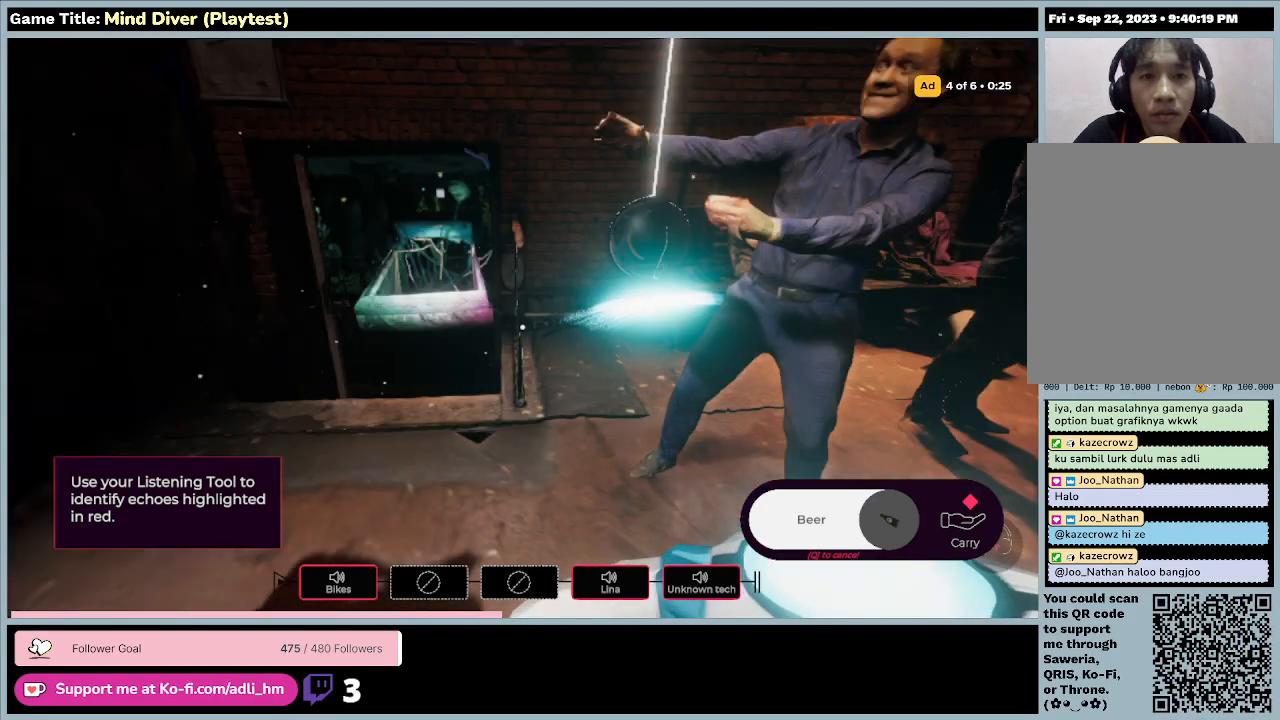
{"keys": ["a"], "mouse": [], "events": [[467, "s", "up"]]}
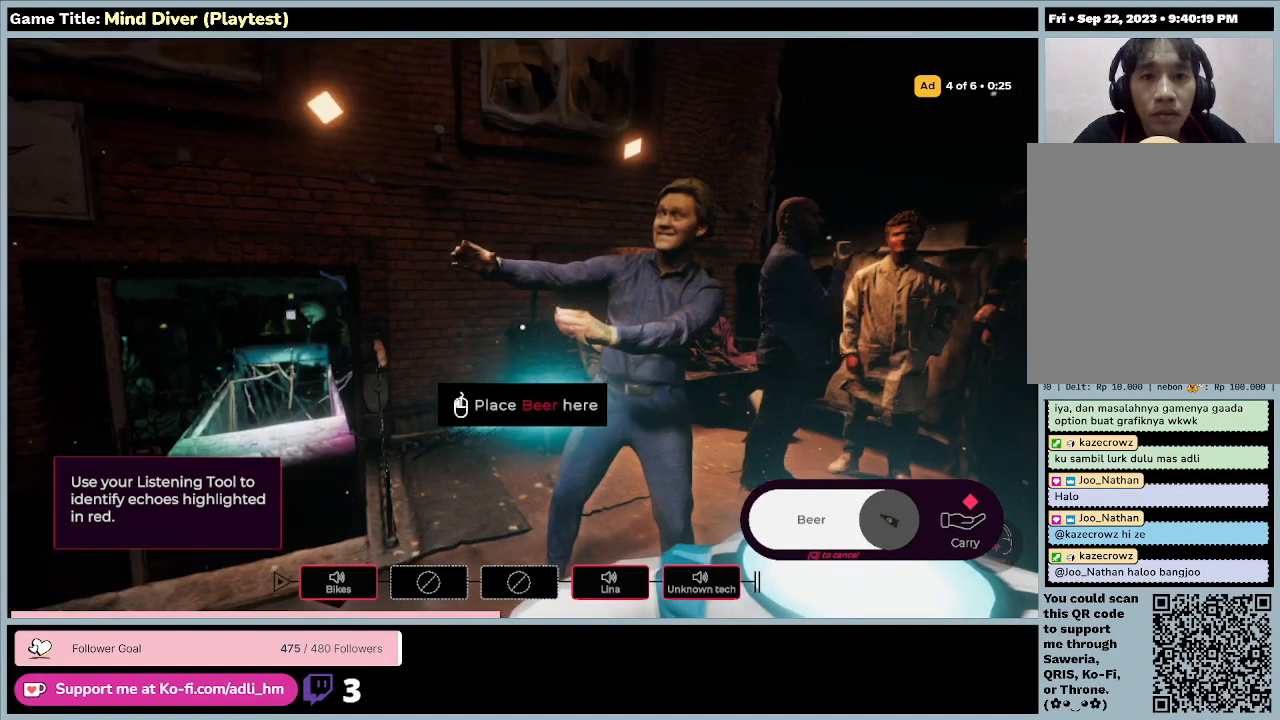
{"keys": ["a"], "mouse": [], "events": []}
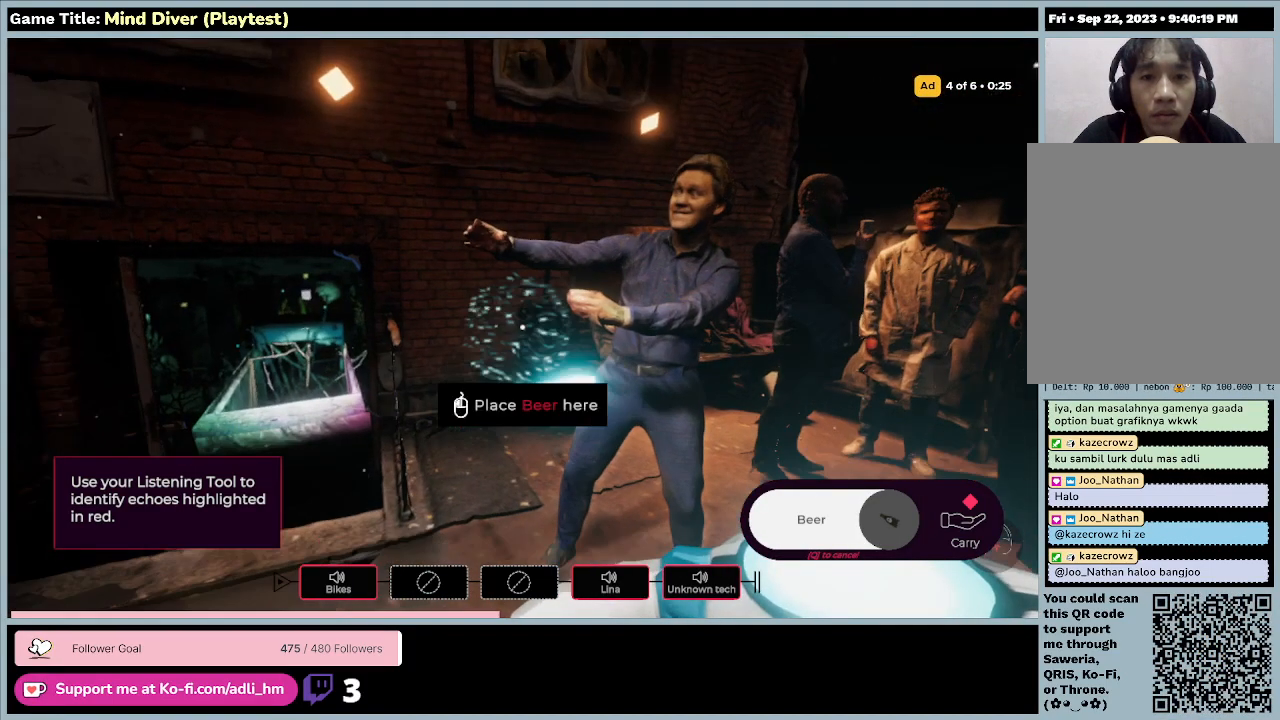
{"keys": [], "mouse": [], "events": [[367, "a", "up"]]}
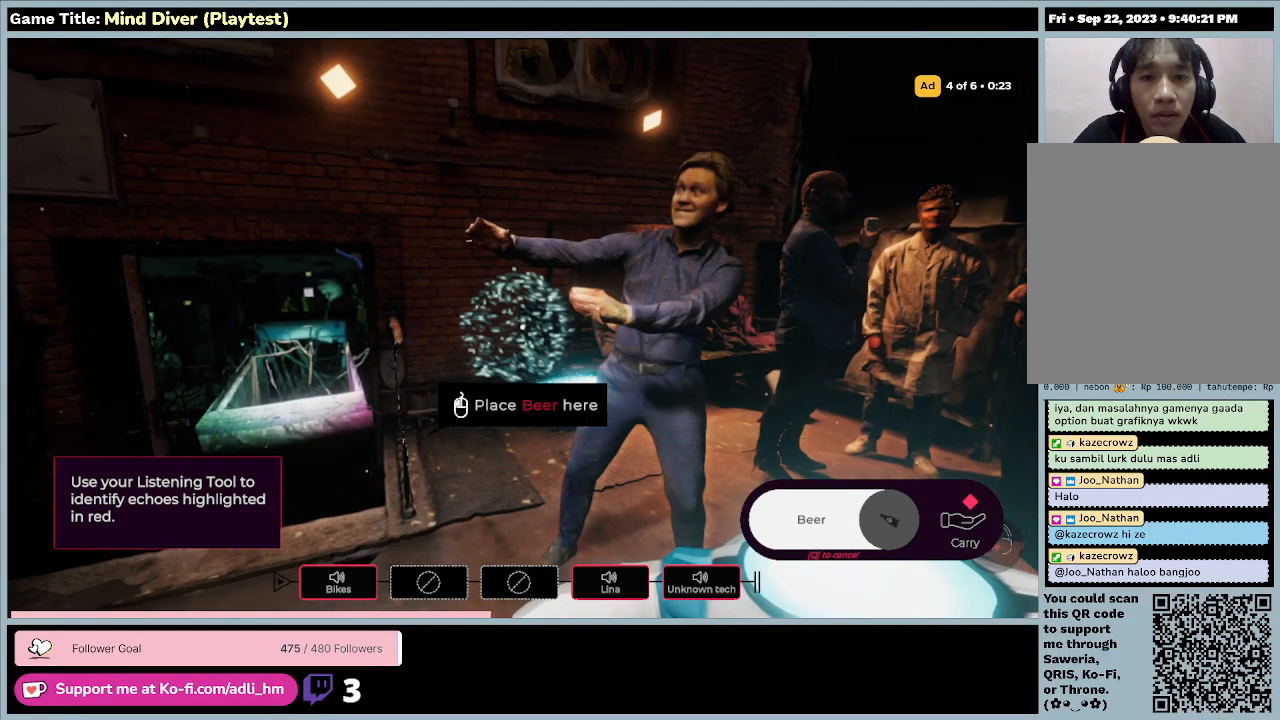
{"keys": [], "mouse": ["left"], "events": [[100, "mouse_left", "down"]]}
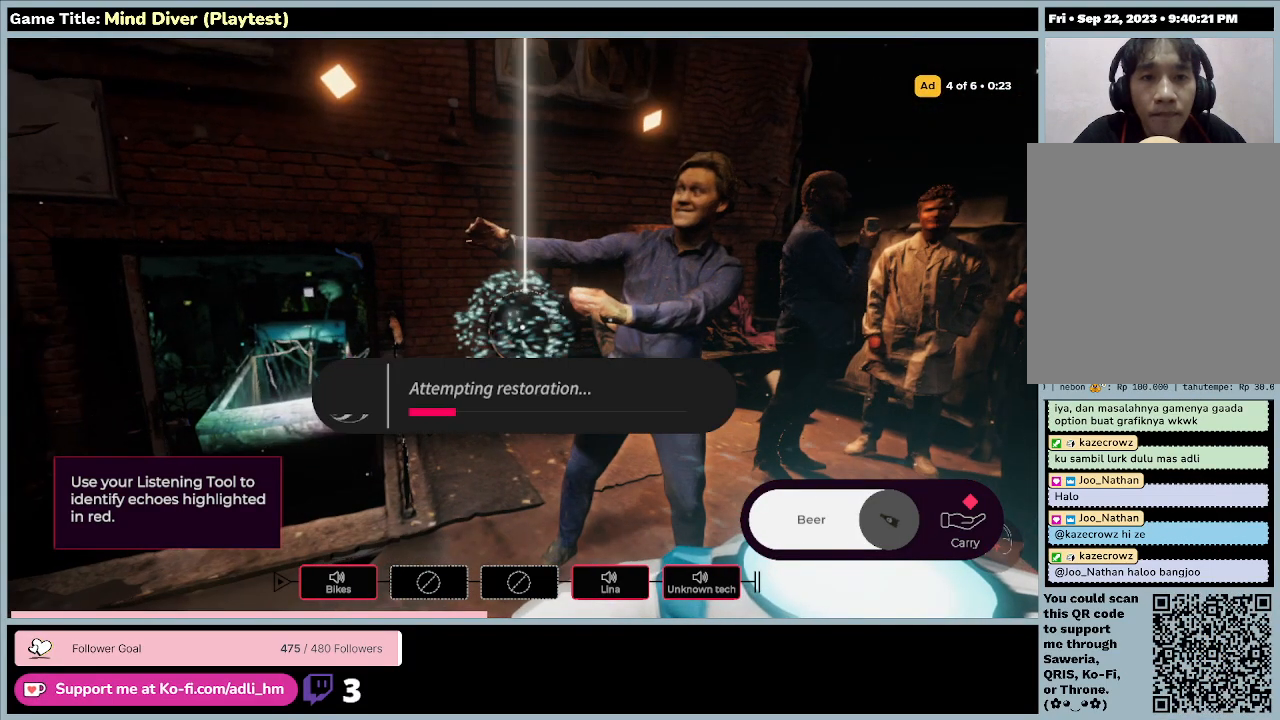
{"keys": [], "mouse": ["left"], "events": []}
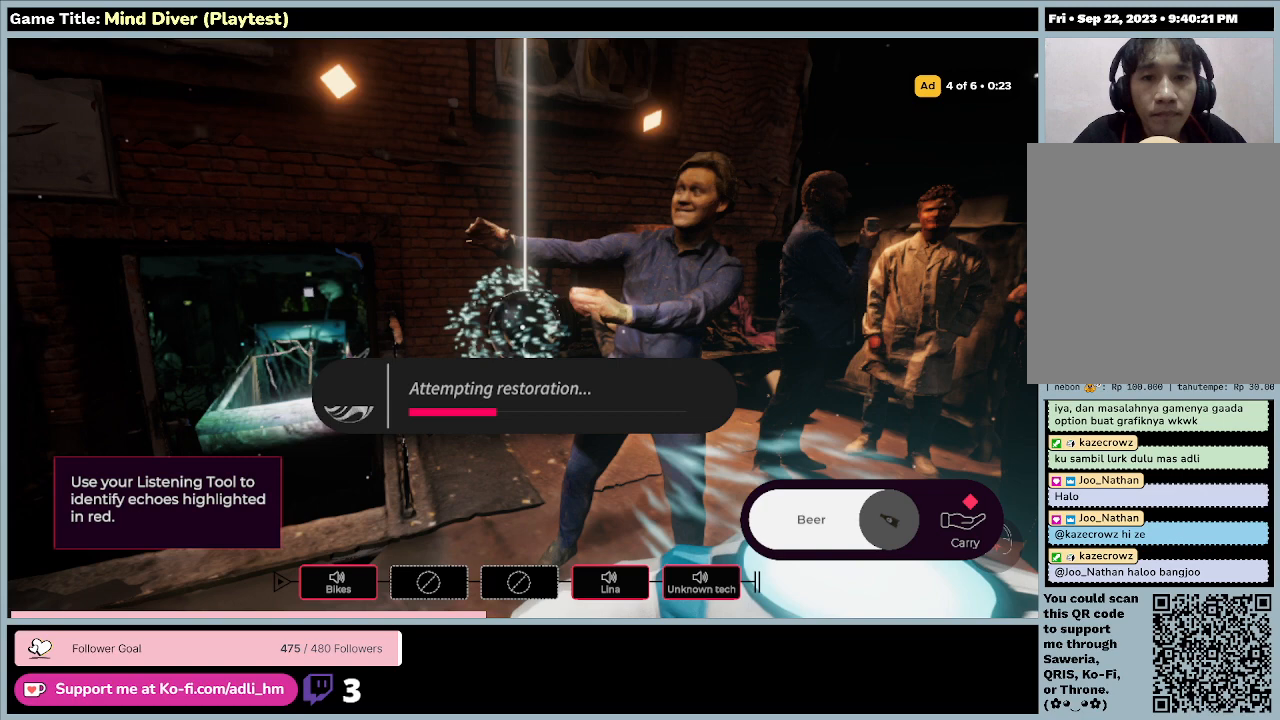
{"keys": [], "mouse": [], "events": [[200, "mouse_left", "up"]]}